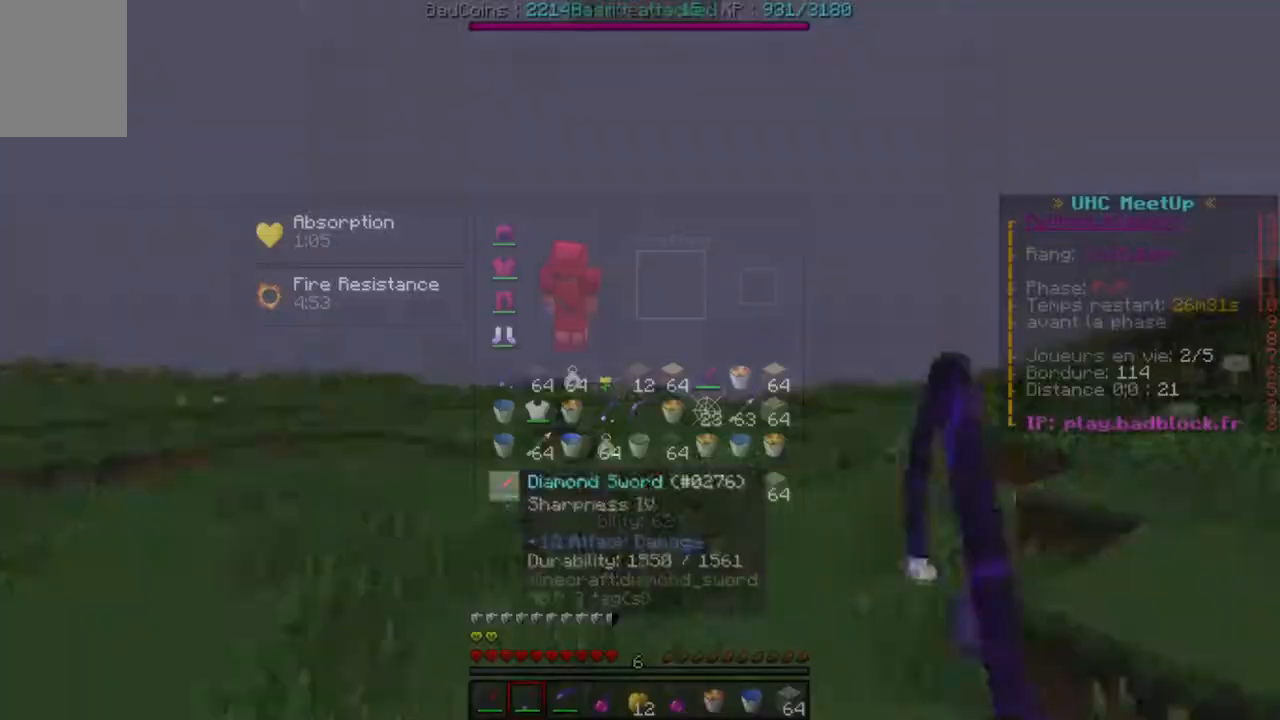
Gameplay with keyboard; each line is a JSON object with the keys held at the frame after it. "events" lists presses ("down") and releases ("up") of "a", "d", "s" and "w" between this image and that frame as [ms after this image, input, new state], when the widget could be followed in between. No other keys are recorded. Mouse input is not recorded.
{"keys": ["a", "w"], "events": [[50, "w", "down"], [84, "a", "down"]]}
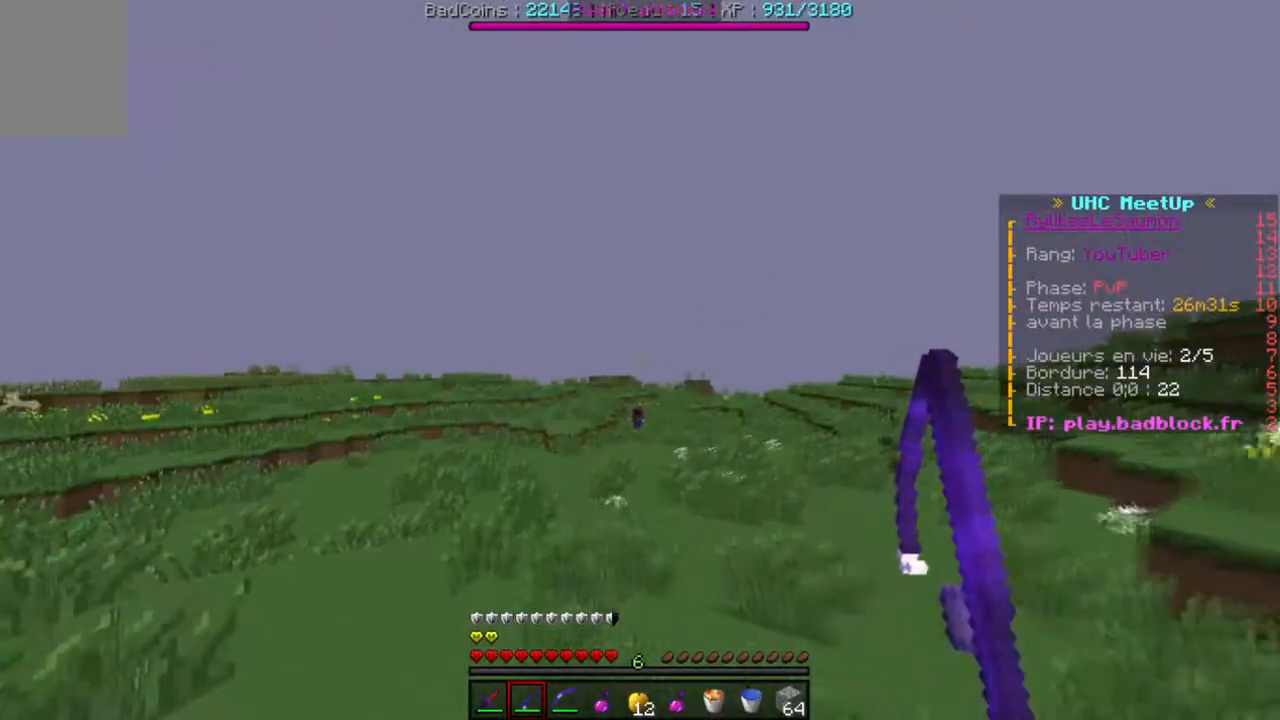
{"keys": ["a", "w"], "events": []}
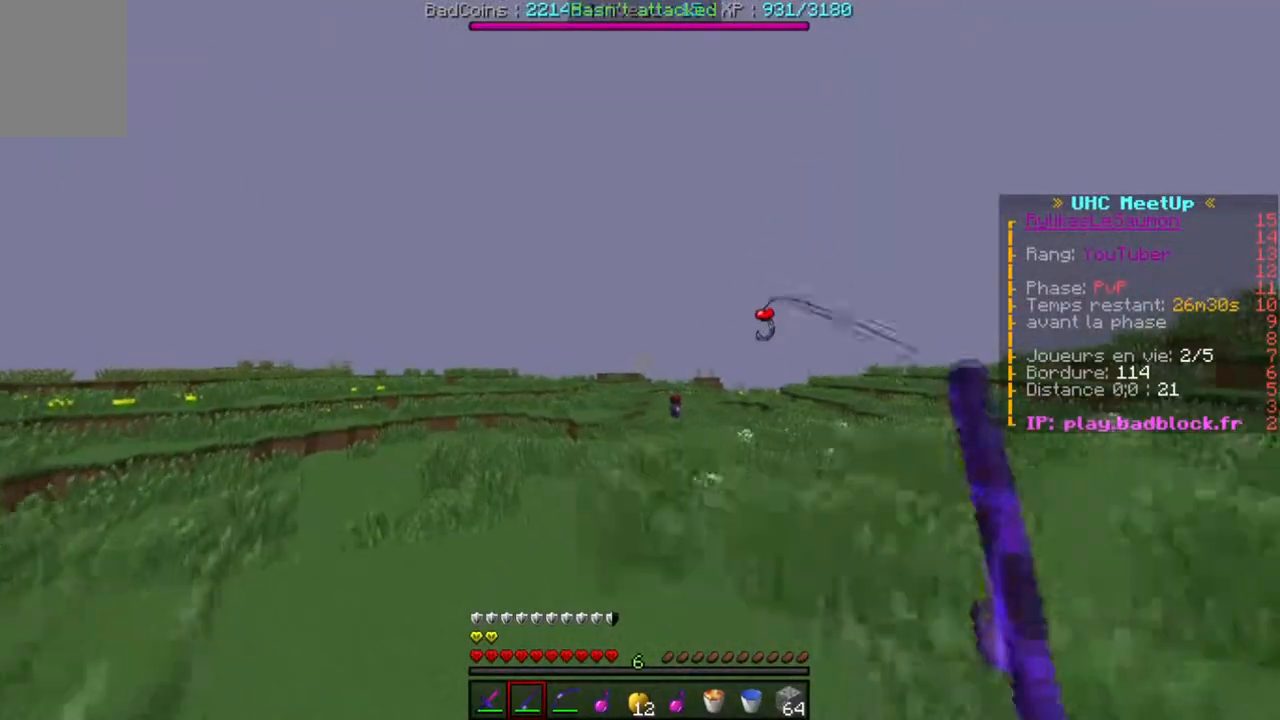
{"keys": ["a", "w"], "events": []}
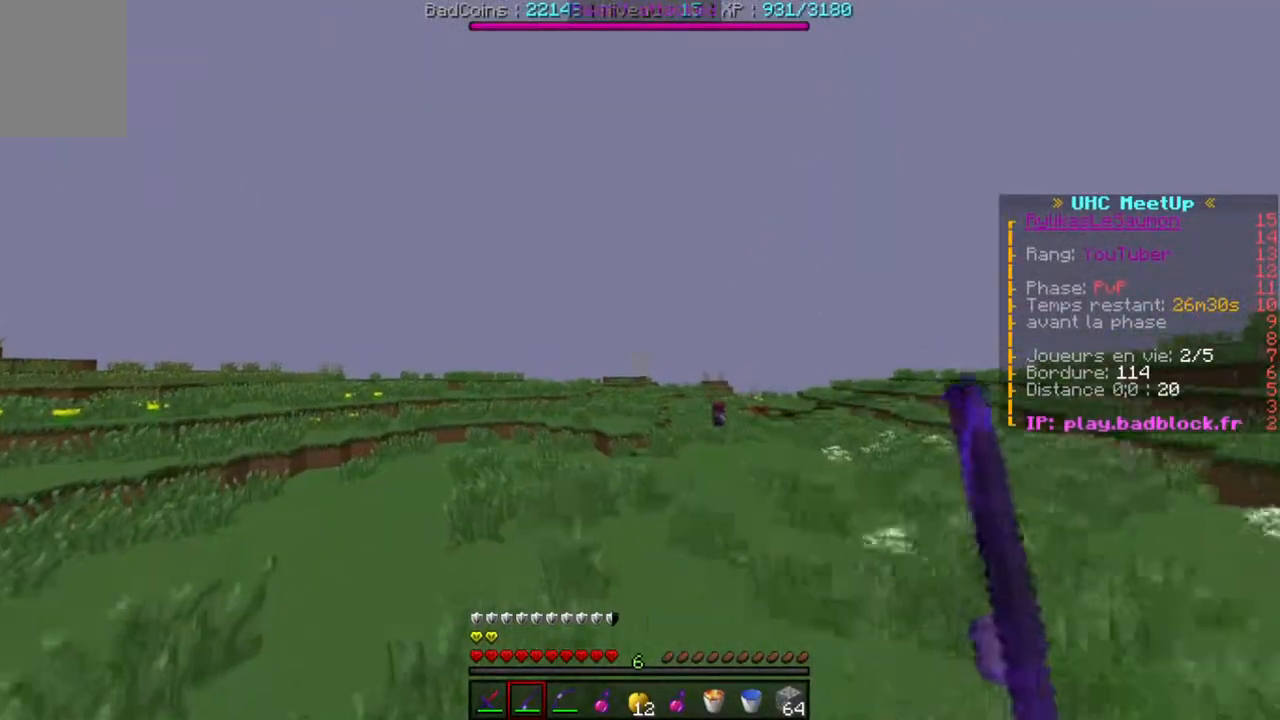
{"keys": ["a", "w"], "events": []}
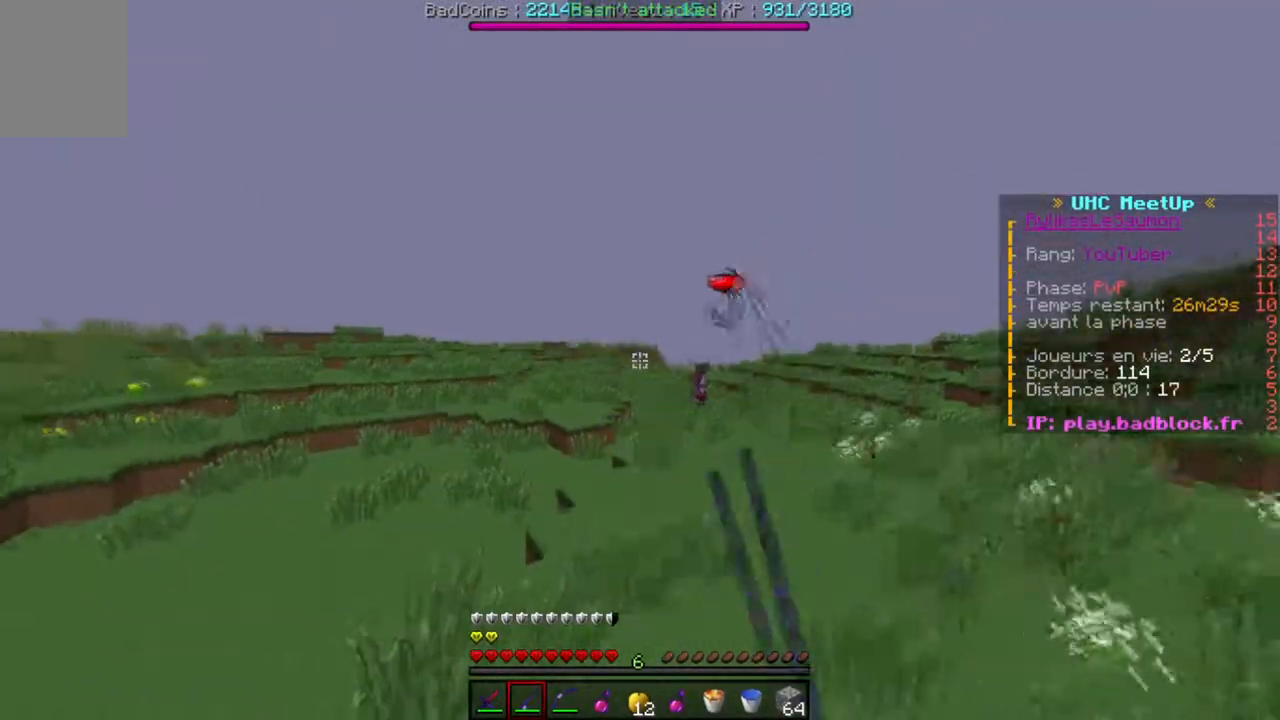
{"keys": ["d", "w"], "events": [[267, "d", "down"], [300, "a", "up"]]}
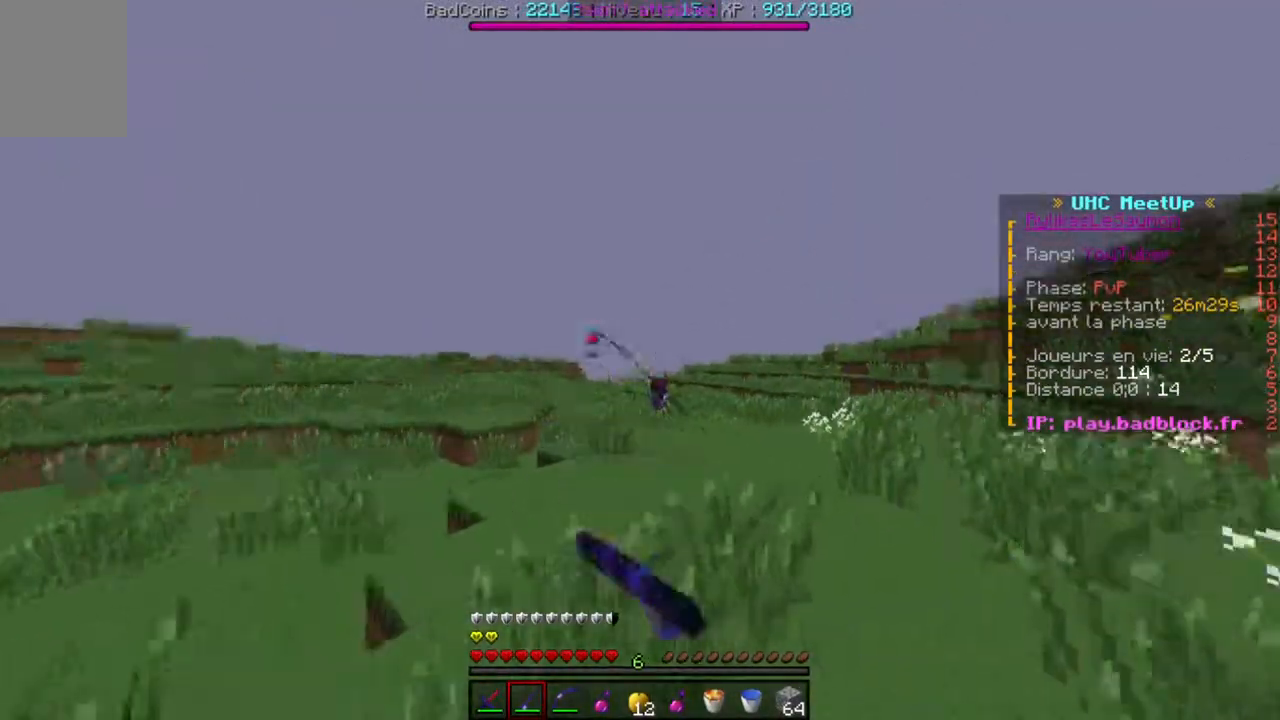
{"keys": ["d", "w"], "events": []}
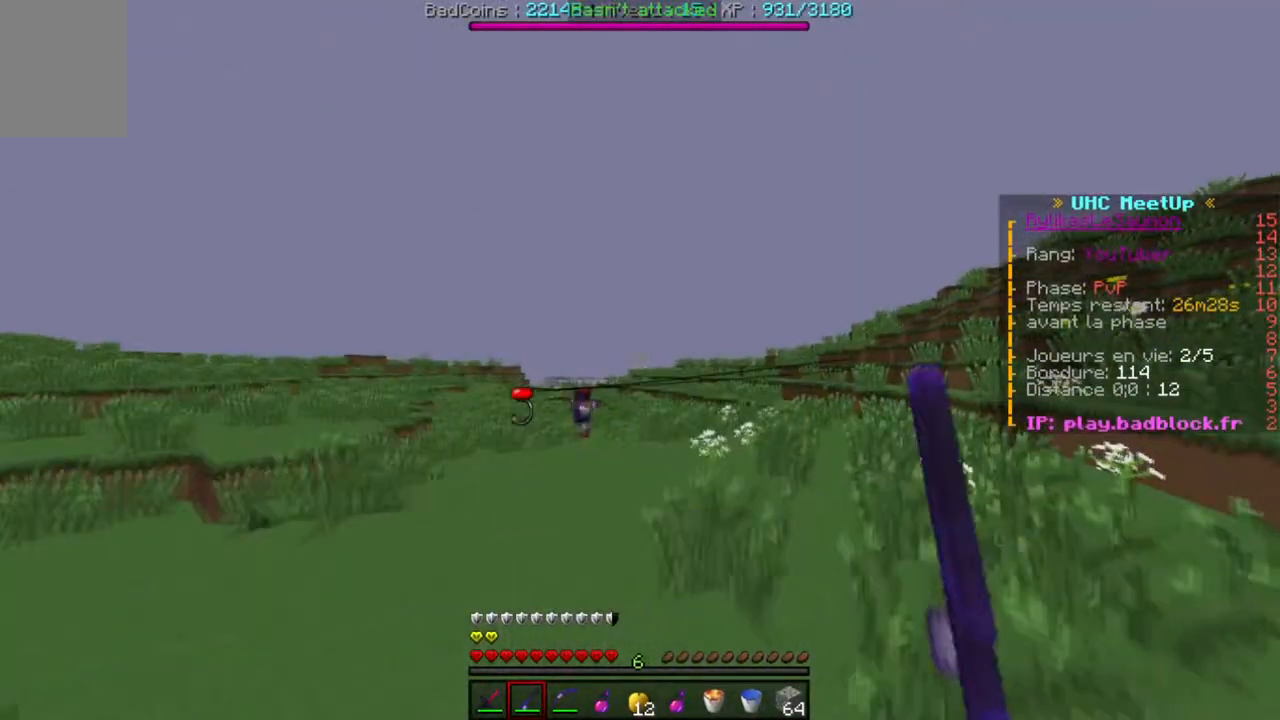
{"keys": ["a", "w"], "events": [[284, "a", "down"], [401, "d", "up"]]}
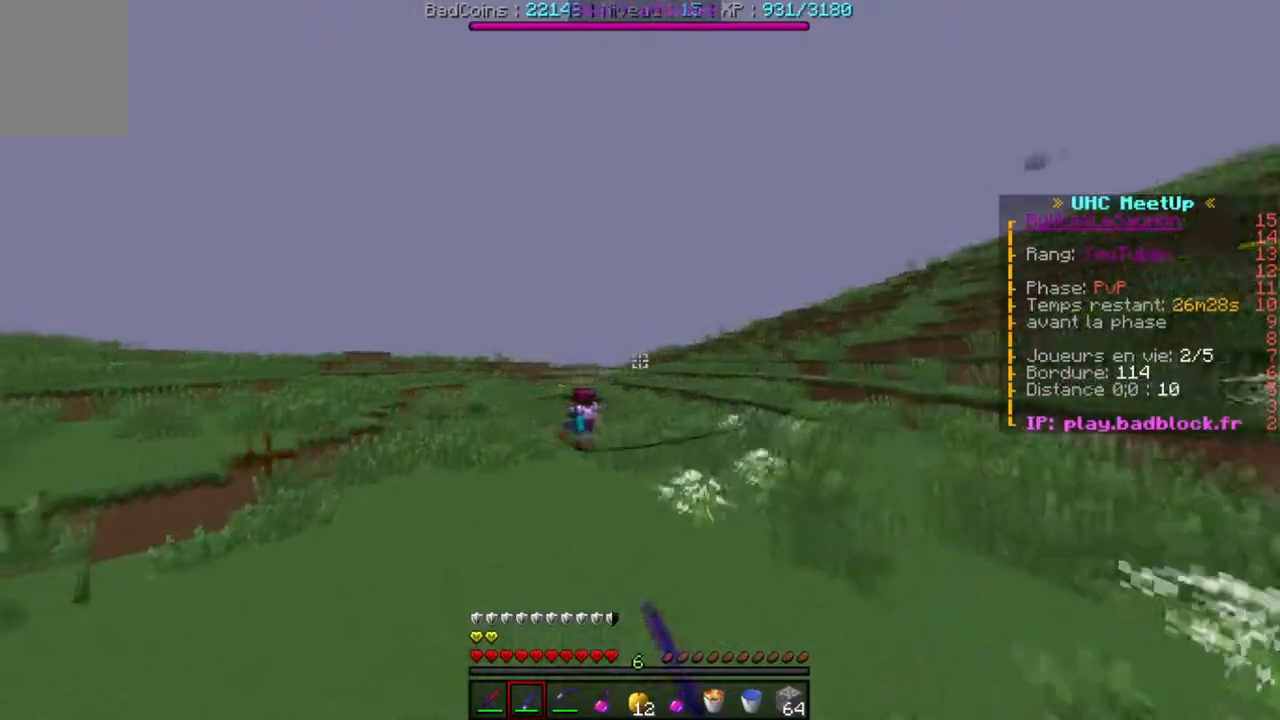
{"keys": ["a", "w"], "events": []}
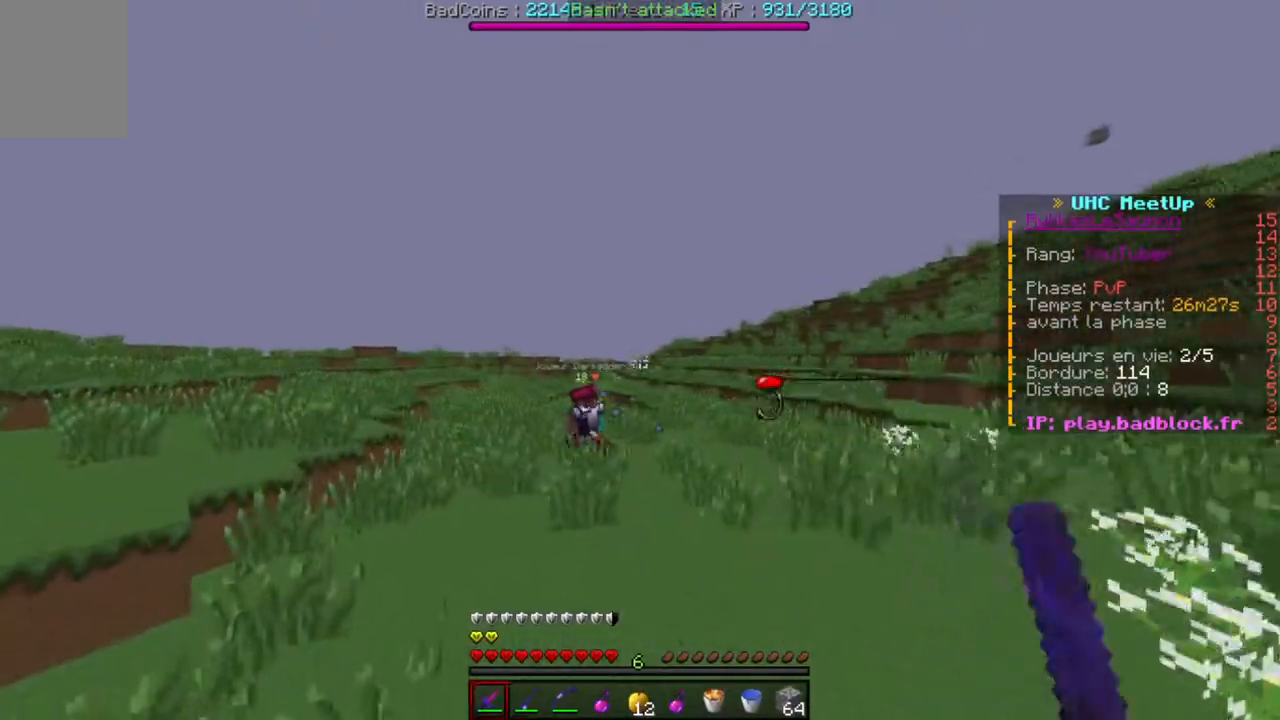
{"keys": ["a", "w"], "events": []}
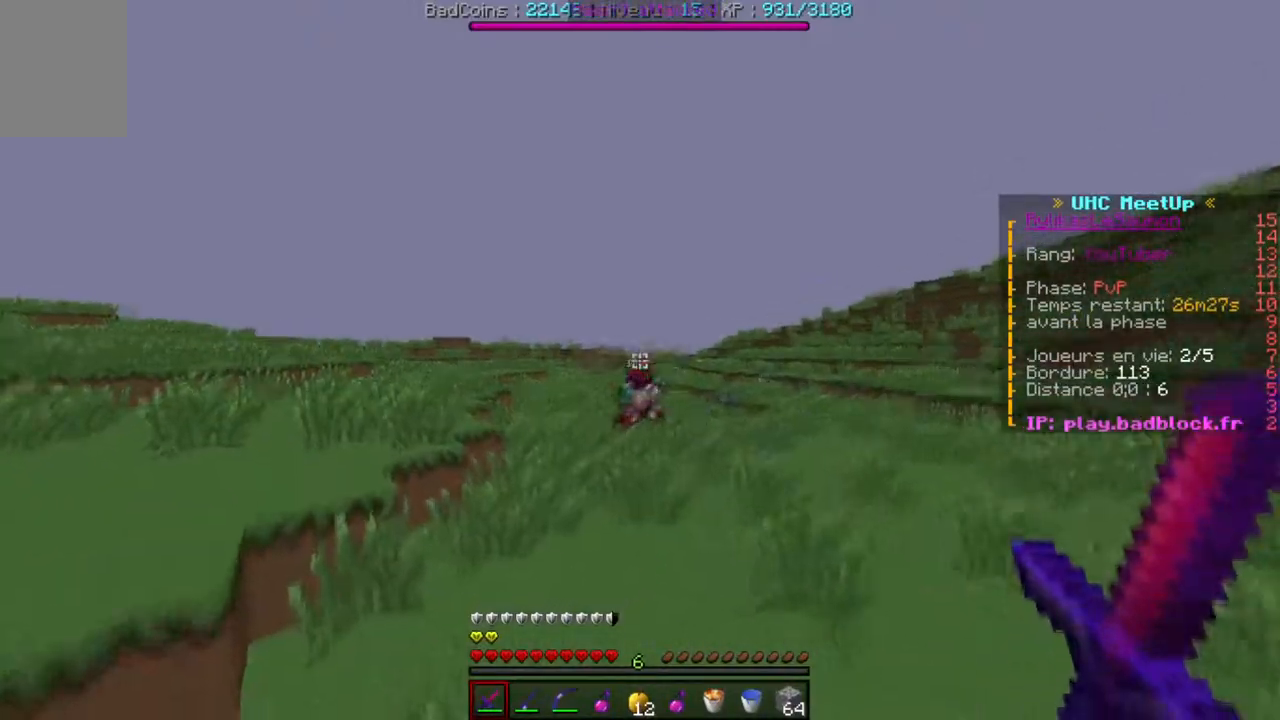
{"keys": ["a", "w"], "events": []}
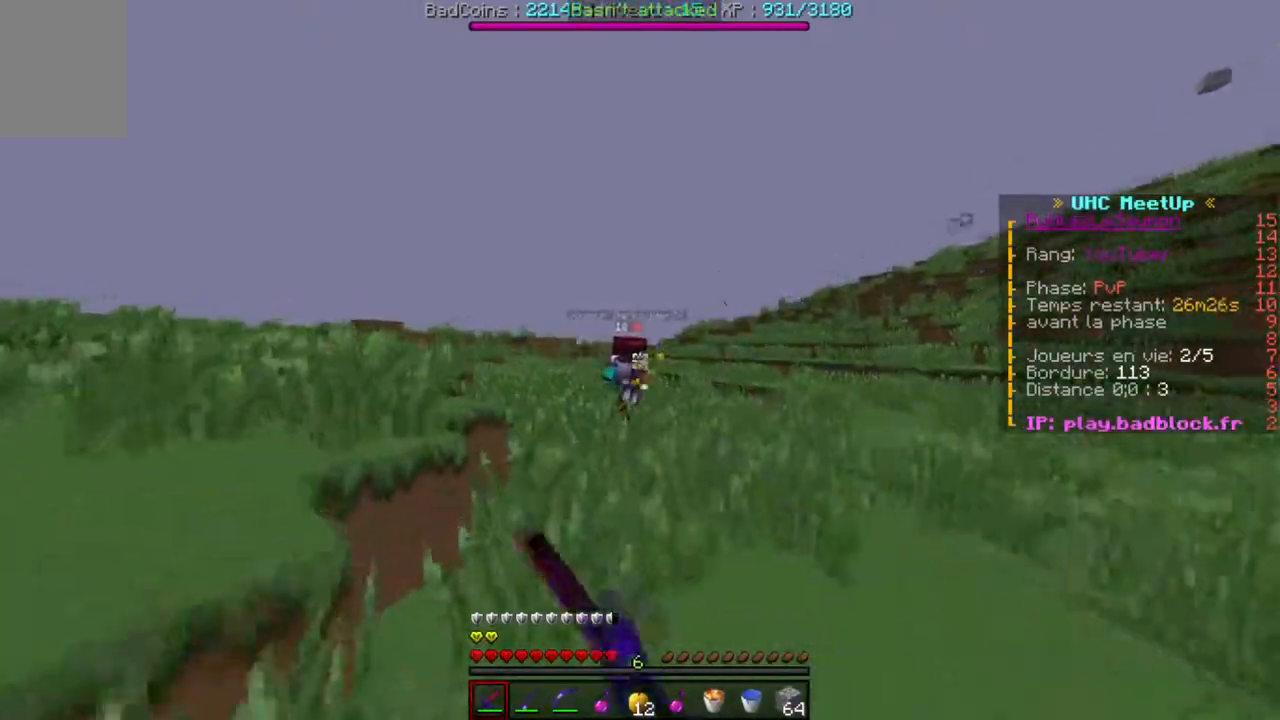
{"keys": ["a", "w"], "events": [[17, "a", "up"], [33, "d", "down"], [367, "a", "down"], [417, "d", "up"]]}
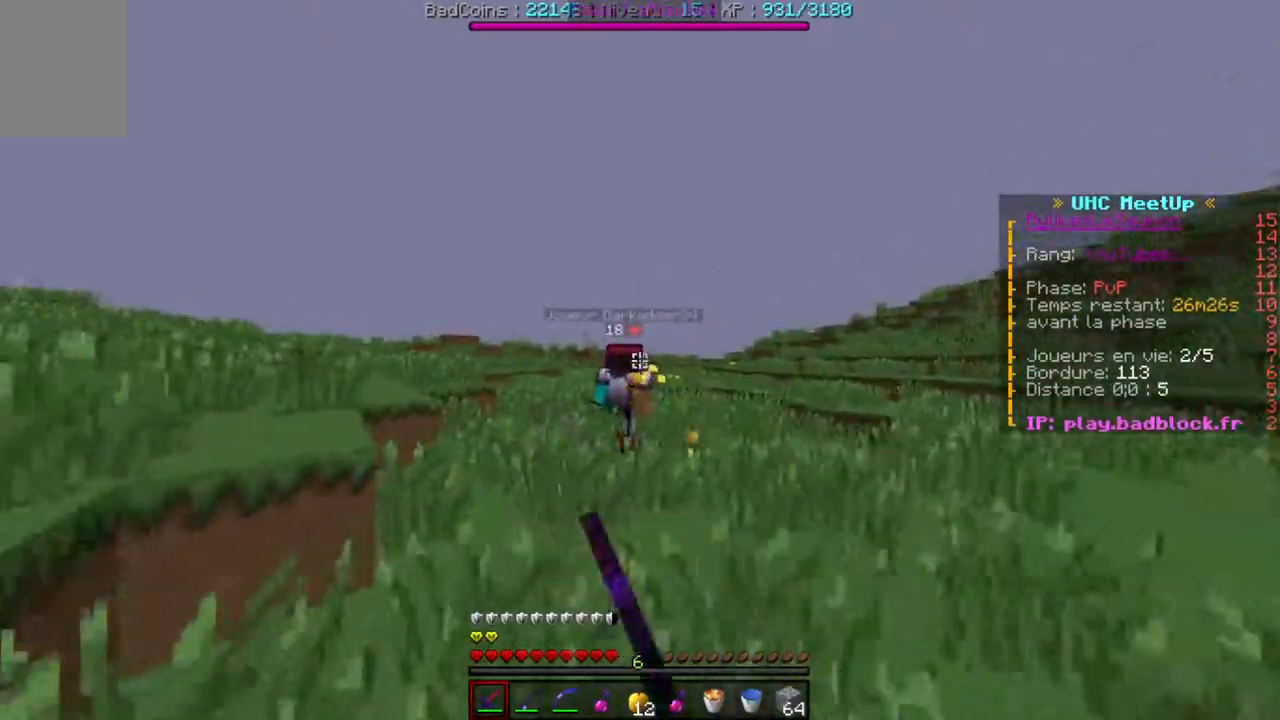
{"keys": ["d"], "events": [[16, "d", "down"], [66, "a", "up"], [66, "w", "up"], [216, "a", "down"], [250, "d", "up"], [450, "d", "down"], [483, "a", "up"]]}
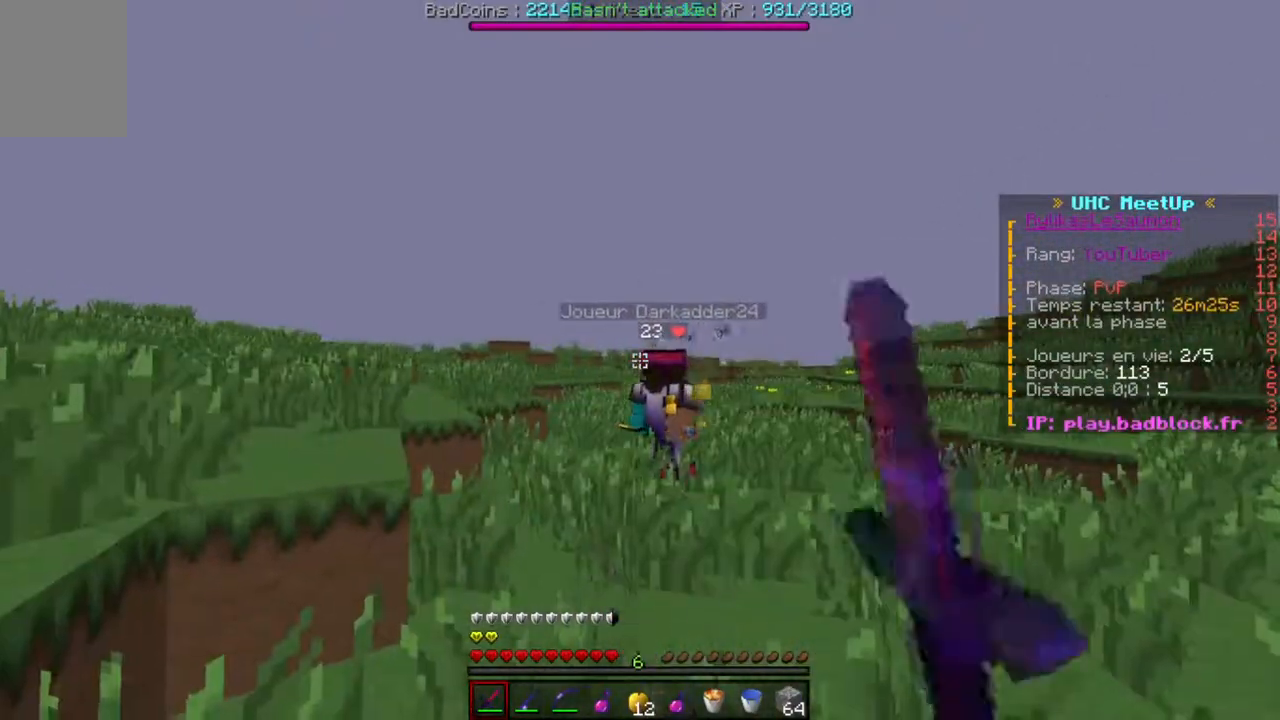
{"keys": ["d", "w"], "events": [[451, "w", "down"]]}
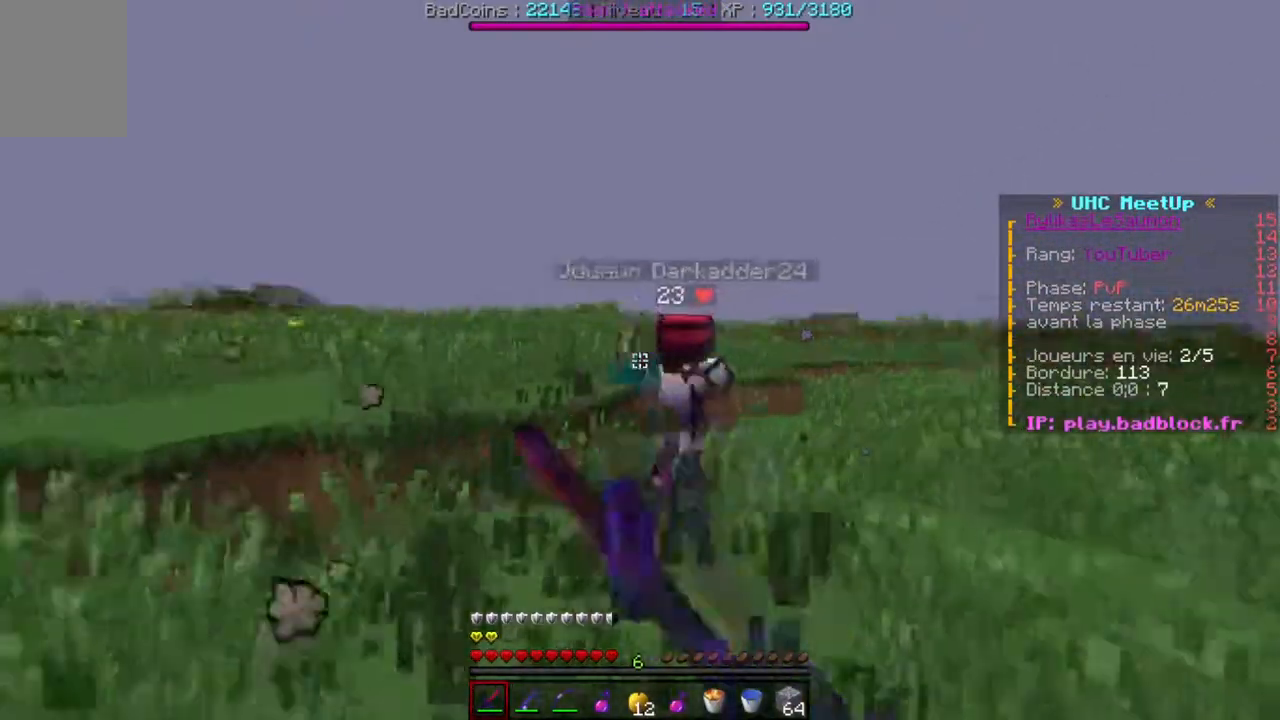
{"keys": ["a", "w"], "events": [[367, "a", "down"], [400, "d", "up"]]}
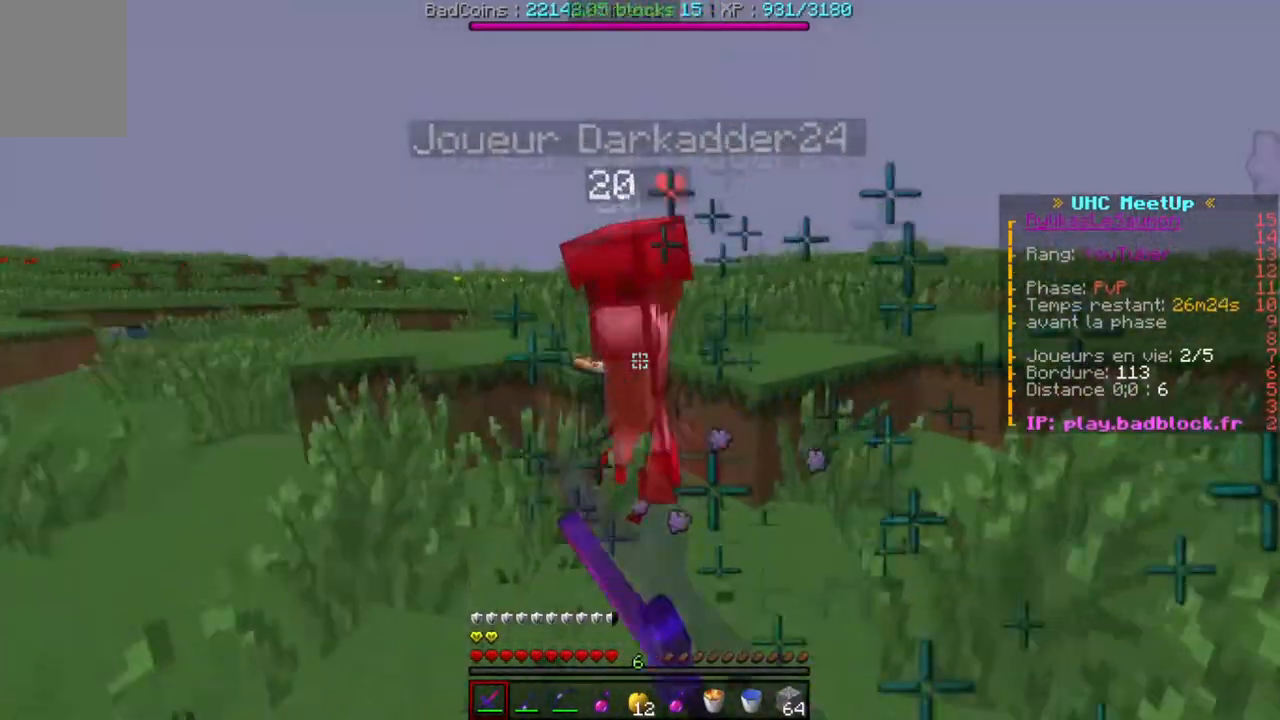
{"keys": ["d"], "events": [[334, "d", "down"], [334, "w", "up"], [367, "a", "up"]]}
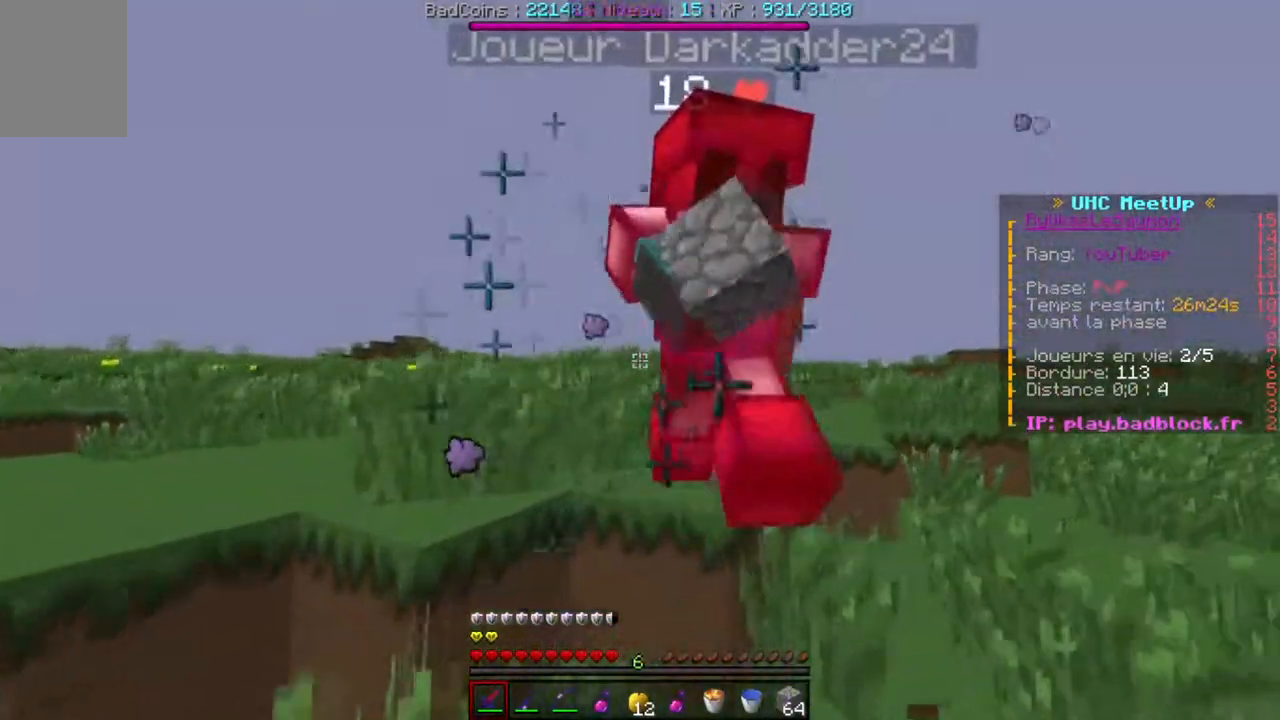
{"keys": ["d", "w"], "events": [[367, "w", "down"]]}
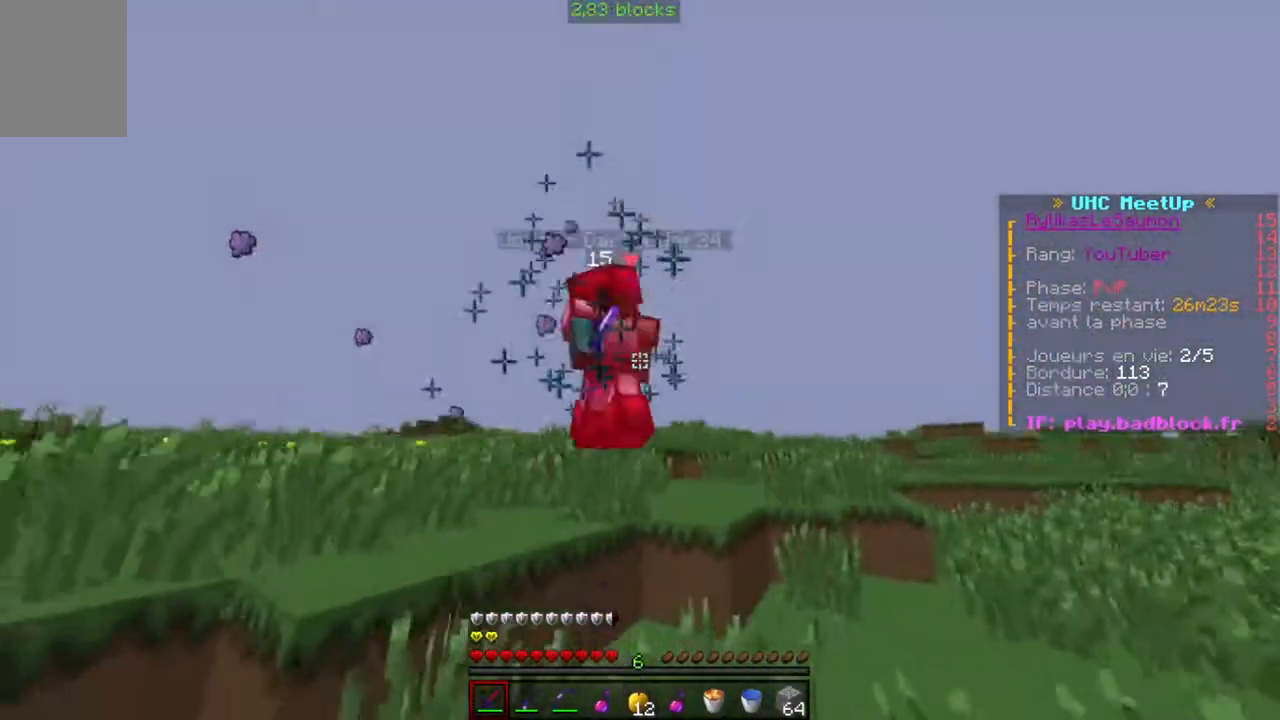
{"keys": ["a", "w"], "events": [[367, "a", "down"], [400, "d", "up"]]}
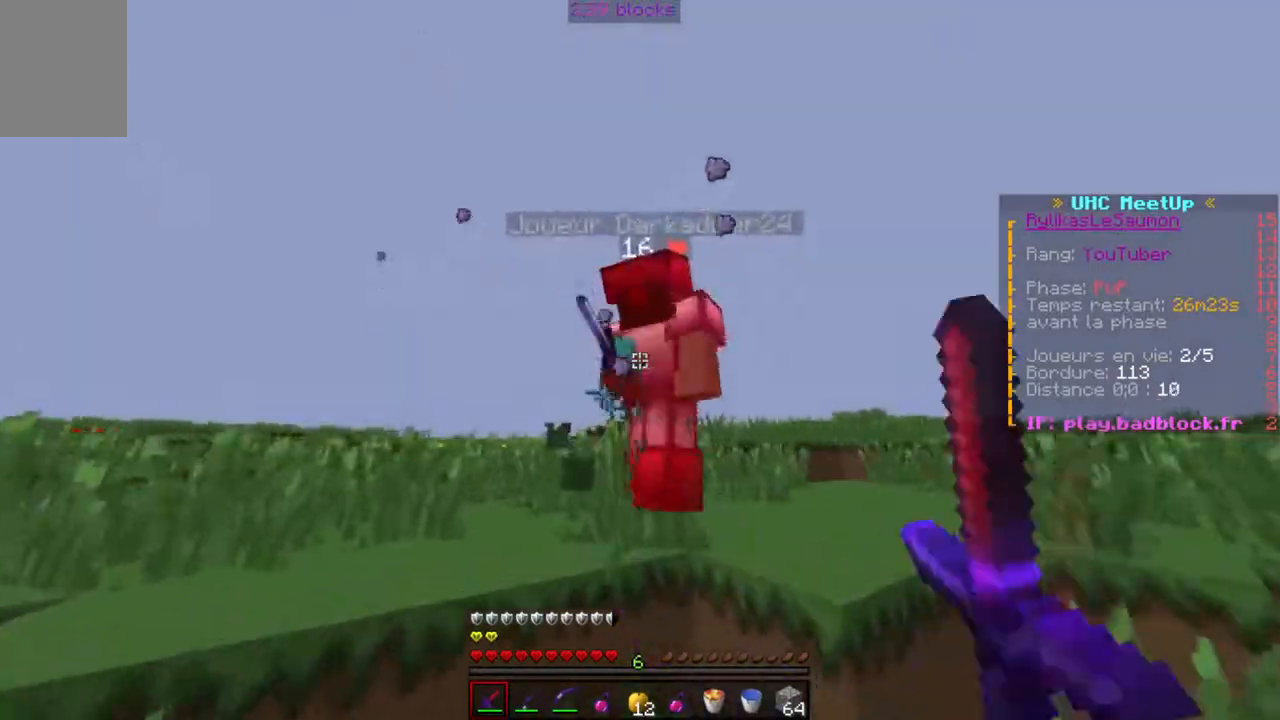
{"keys": ["a", "w"], "events": [[150, "w", "up"], [333, "w", "down"]]}
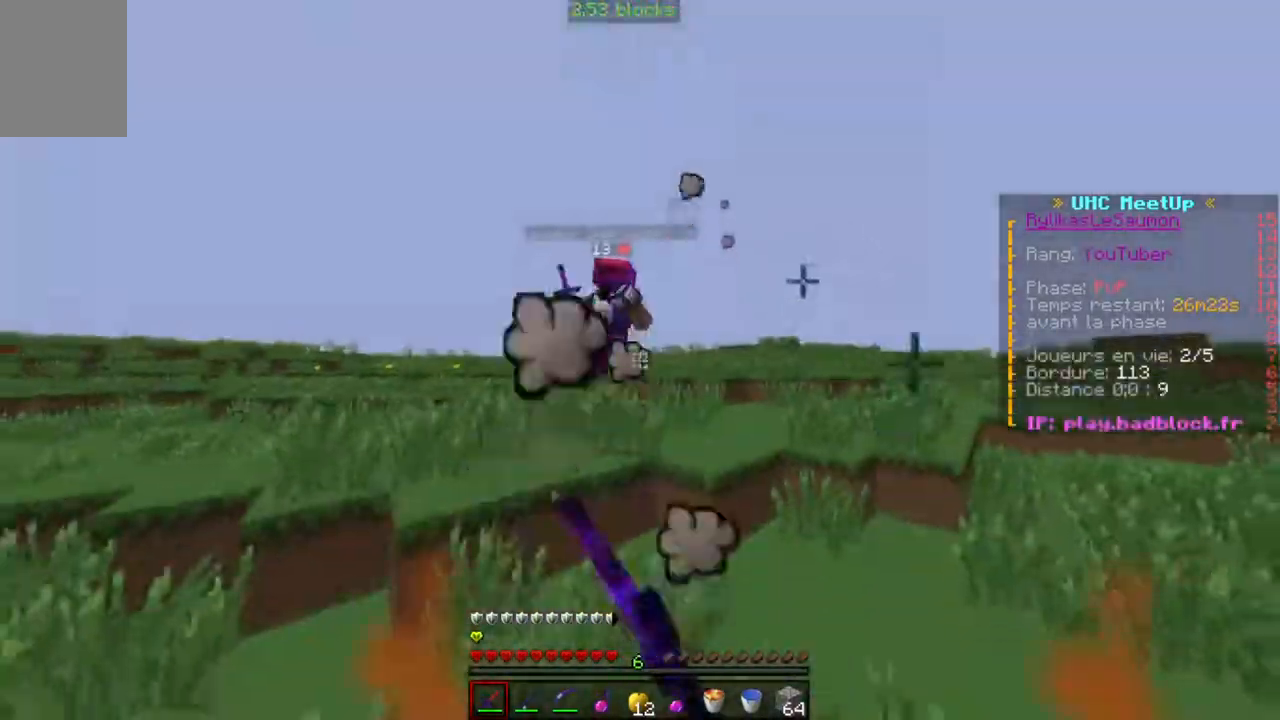
{"keys": ["d", "w"], "events": [[217, "d", "down"], [234, "a", "up"]]}